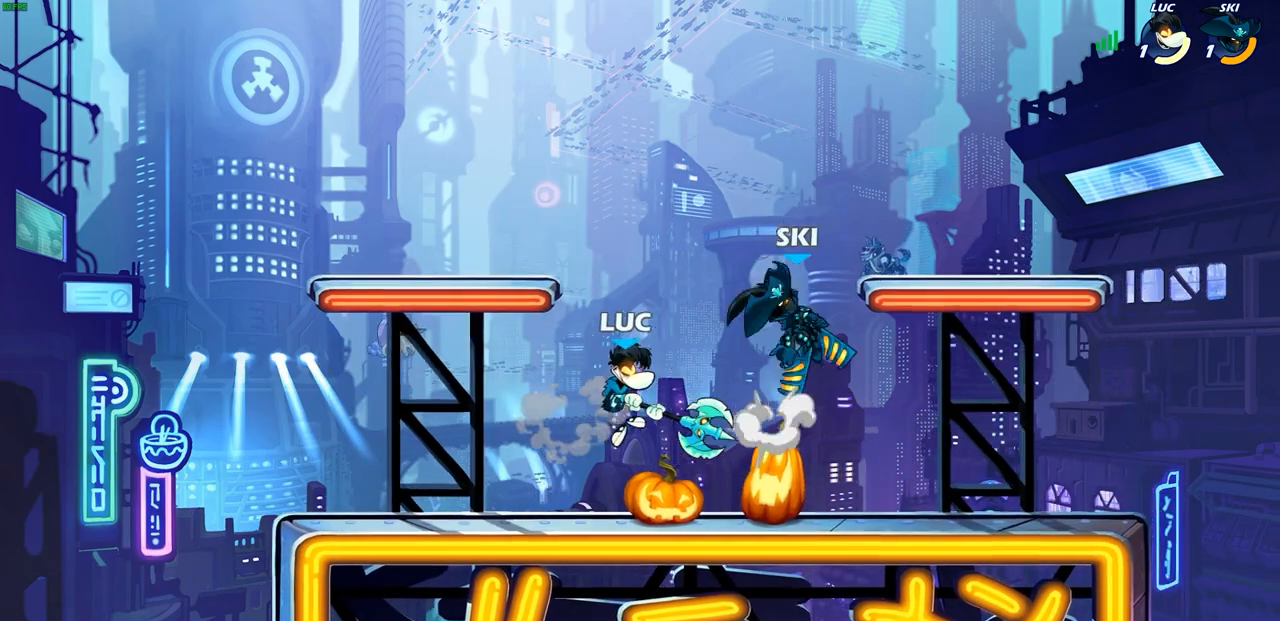
Gameplay with a controller (PlayStation layout); each line is a JSON object with the inputs held at the frame after it. "events" lists button and stick changes between this image and that frame as [ms after this image, input, new state], when the widget could be followed in between.
{"buttons": ["R1", "R2"], "left_stick": "right", "right_stick": "center", "events": [[283, "left_stick", "right"], [467, "R1", "down"], [467, "R2", "down"]]}
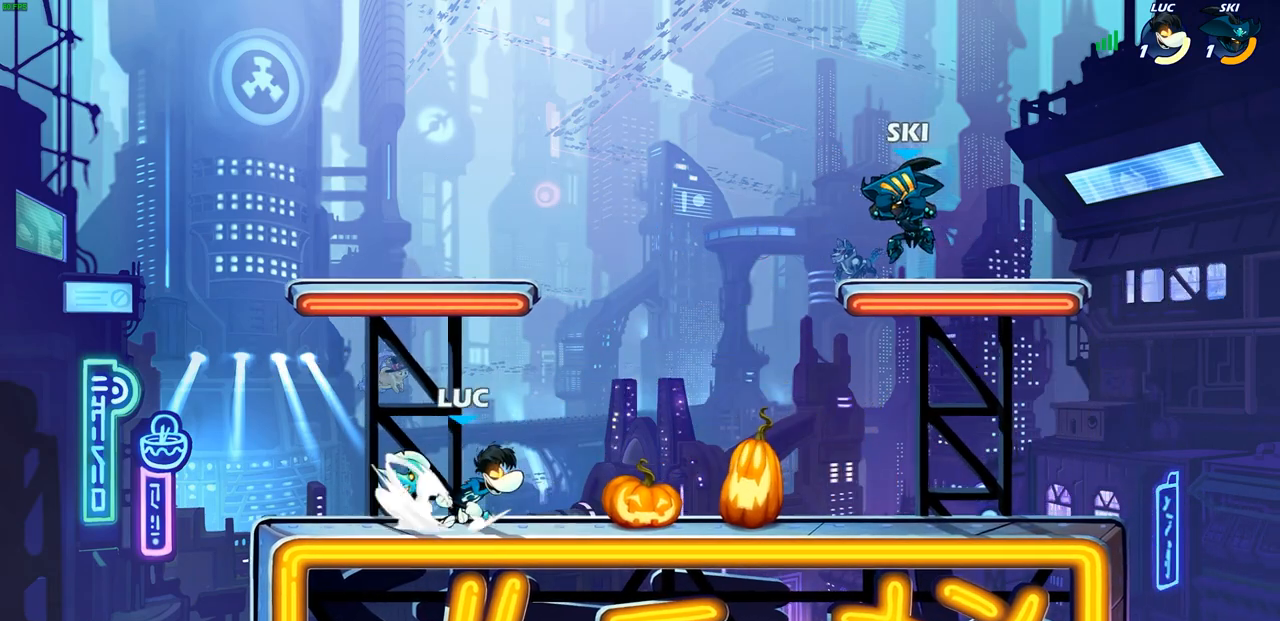
{"buttons": ["CIRCLE"], "left_stick": "center", "right_stick": "center", "events": [[83, "R1", "up"], [100, "R2", "up"], [117, "left_stick", "up-left"], [333, "left_stick", "right"], [500, "CIRCLE", "down"], [500, "left_stick", "center"]]}
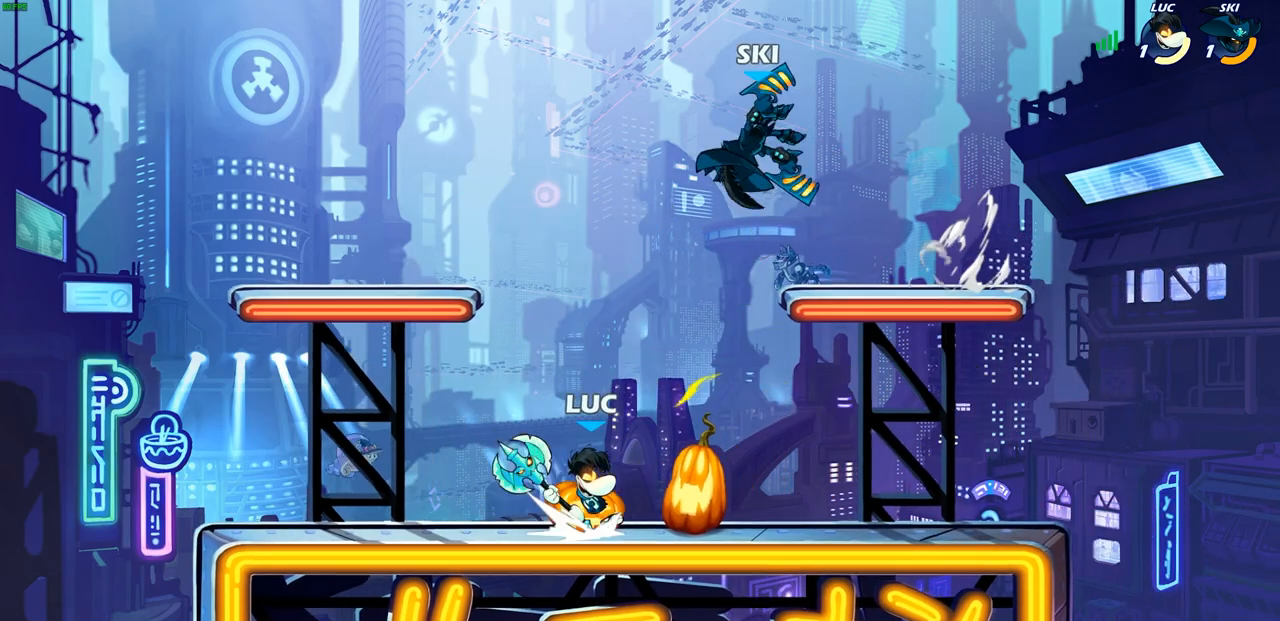
{"buttons": [], "left_stick": "center", "right_stick": "center", "events": [[50, "CIRCLE", "up"], [200, "left_stick", "left"], [267, "left_stick", "up-left"], [467, "left_stick", "center"]]}
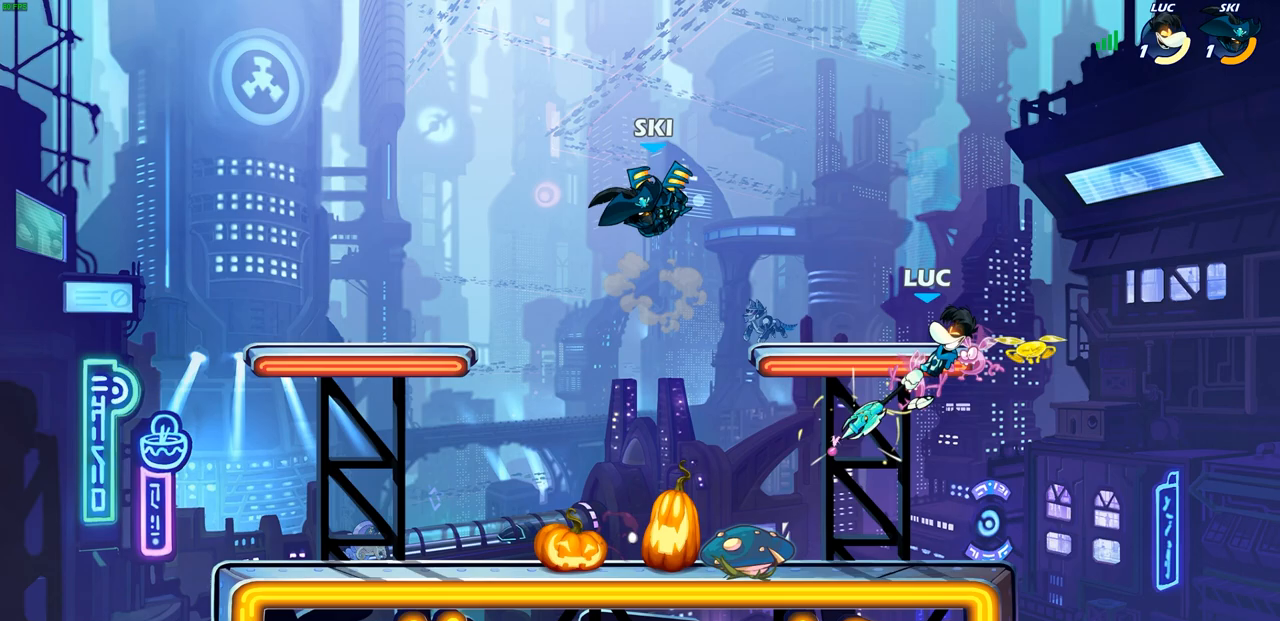
{"buttons": [], "left_stick": "right", "right_stick": "center", "events": [[417, "left_stick", "right"]]}
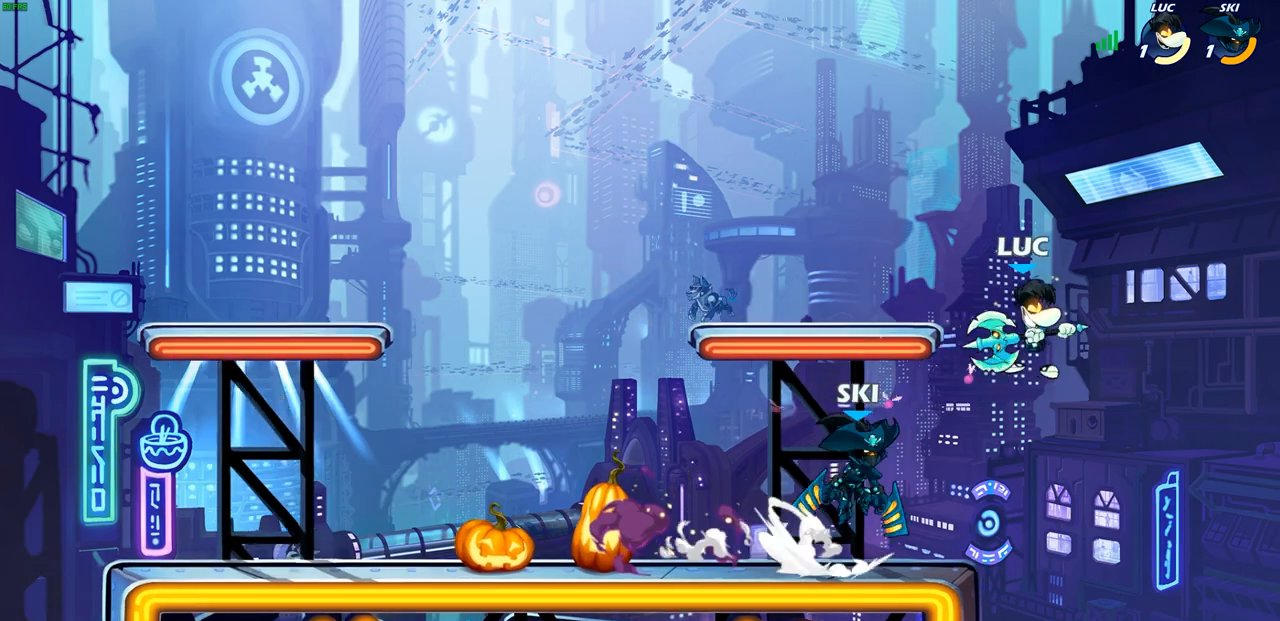
{"buttons": ["R2"], "left_stick": "up-left", "right_stick": "center", "events": [[100, "CROSS", "down"], [167, "R2", "down"], [183, "left_stick", "up-right"], [267, "CROSS", "up"], [400, "left_stick", "up-left"]]}
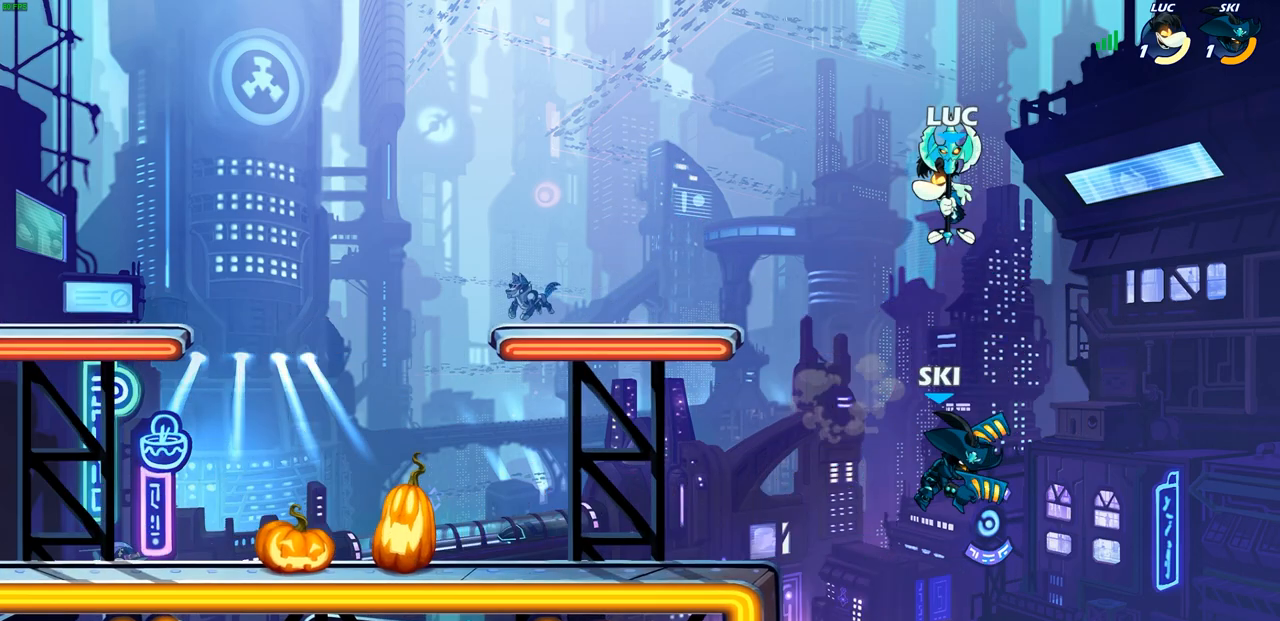
{"buttons": [], "left_stick": "down-right", "right_stick": "center", "events": [[33, "R2", "up"], [33, "left_stick", "down-left"], [183, "R1", "down"], [217, "SQUARE", "down"], [233, "R1", "up"], [317, "SQUARE", "up"], [367, "left_stick", "right"], [483, "left_stick", "down-right"]]}
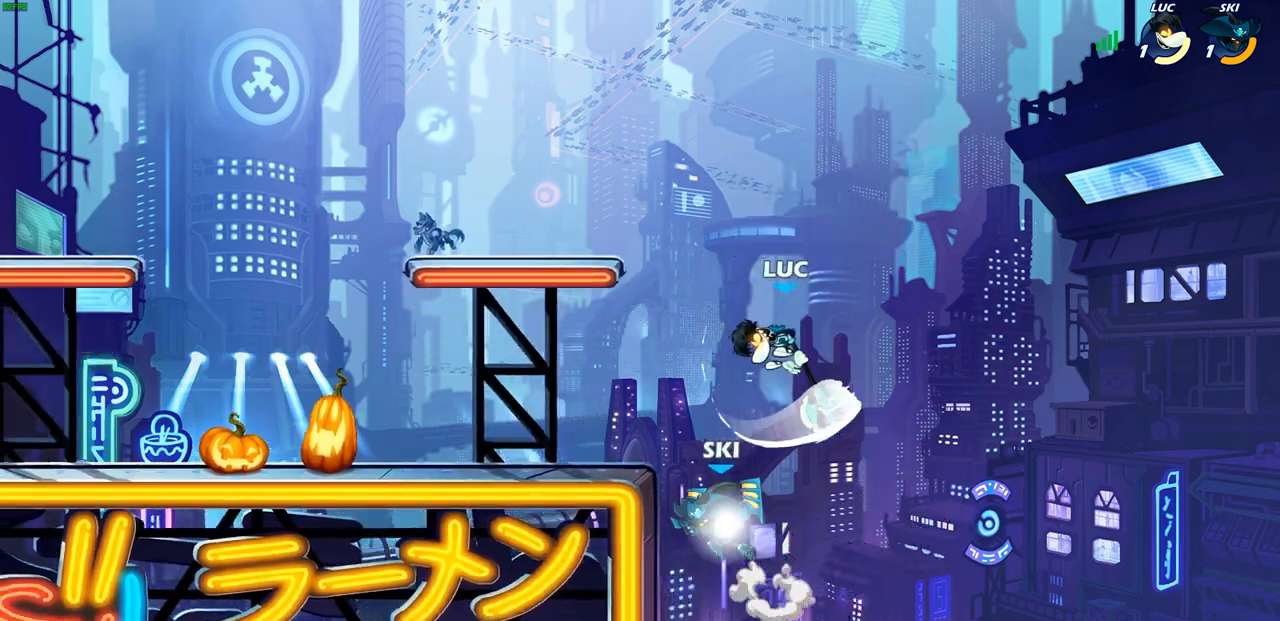
{"buttons": ["CROSS"], "left_stick": "up", "right_stick": "center", "events": [[233, "left_stick", "up-left"], [417, "CROSS", "down"], [467, "left_stick", "up"]]}
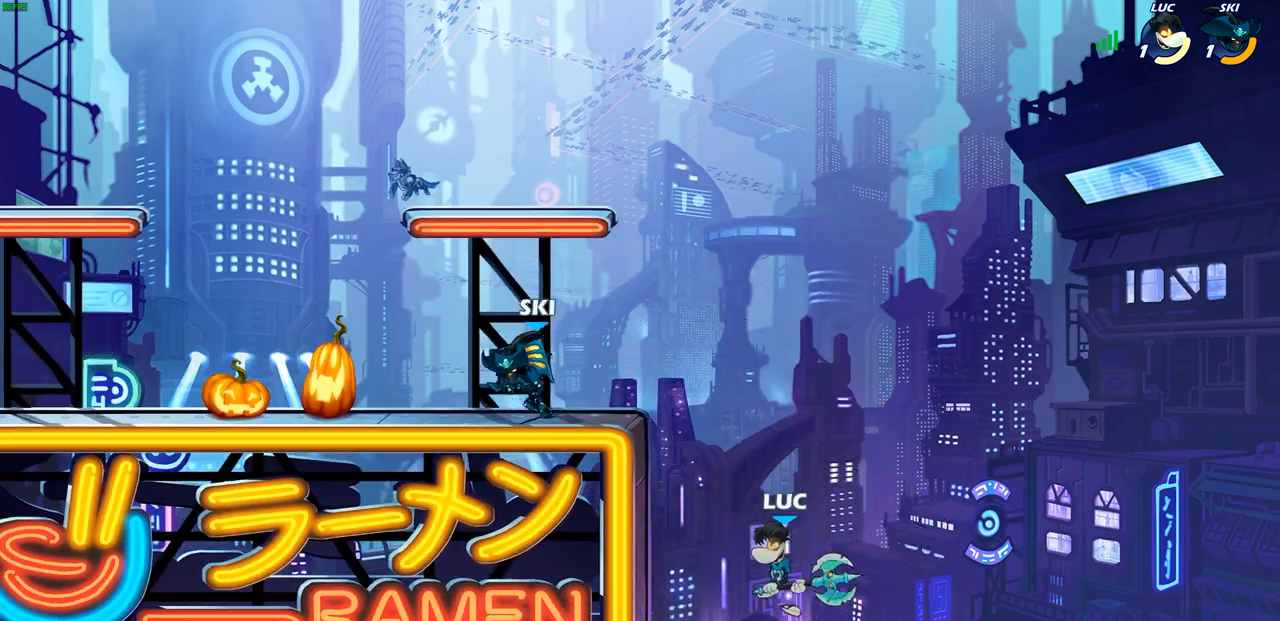
{"buttons": [], "left_stick": "center", "right_stick": "center", "events": [[17, "left_stick", "up-right"], [100, "CROSS", "up"], [217, "left_stick", "up-left"], [317, "CIRCLE", "down"], [383, "left_stick", "center"], [417, "CIRCLE", "up"]]}
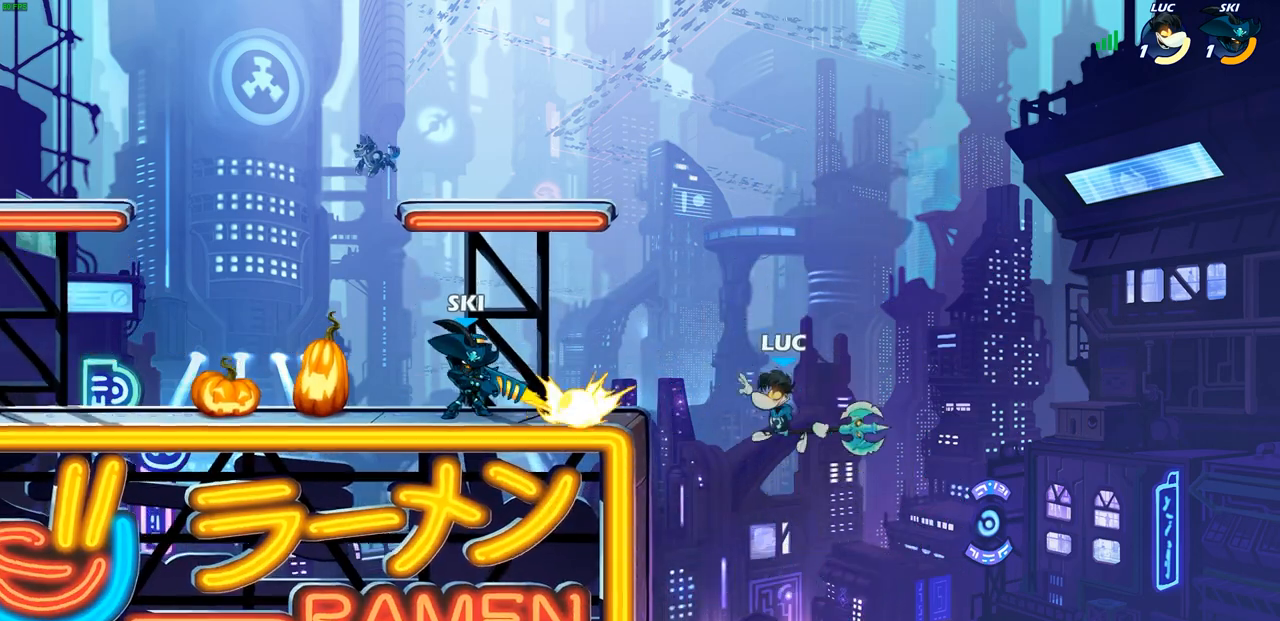
{"buttons": [], "left_stick": "right", "right_stick": "center", "events": [[117, "left_stick", "up-left"], [200, "left_stick", "left"], [367, "left_stick", "up-right"], [450, "left_stick", "right"]]}
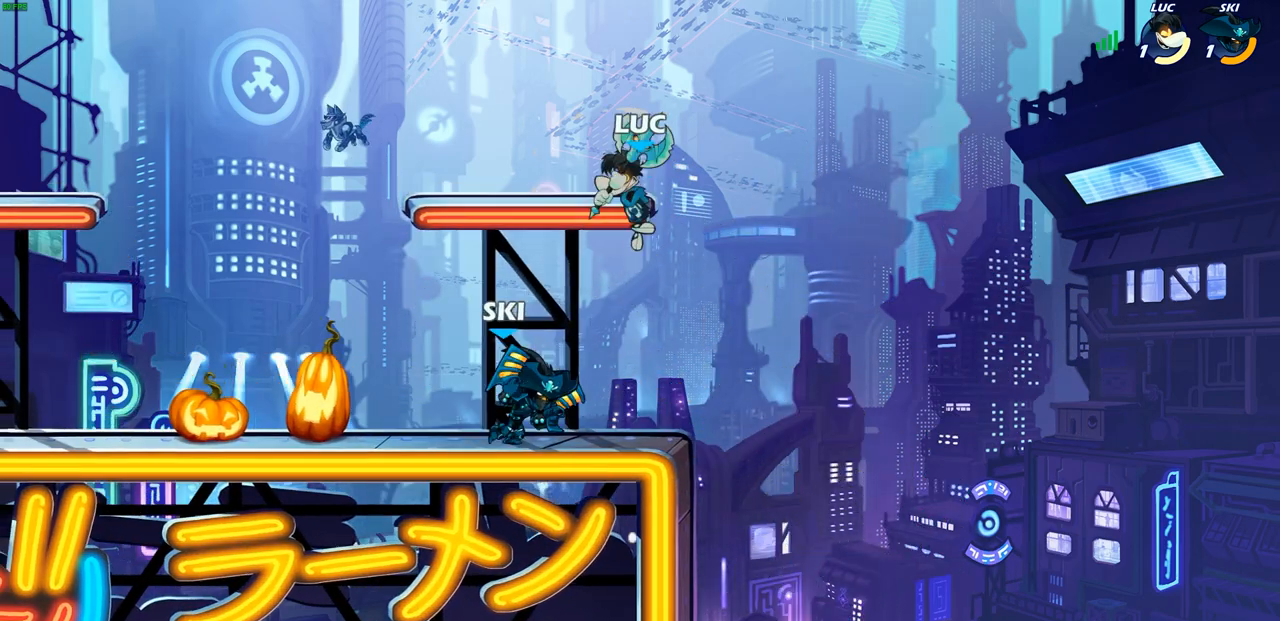
{"buttons": [], "left_stick": "center", "right_stick": "center", "events": [[250, "left_stick", "left"], [400, "left_stick", "center"]]}
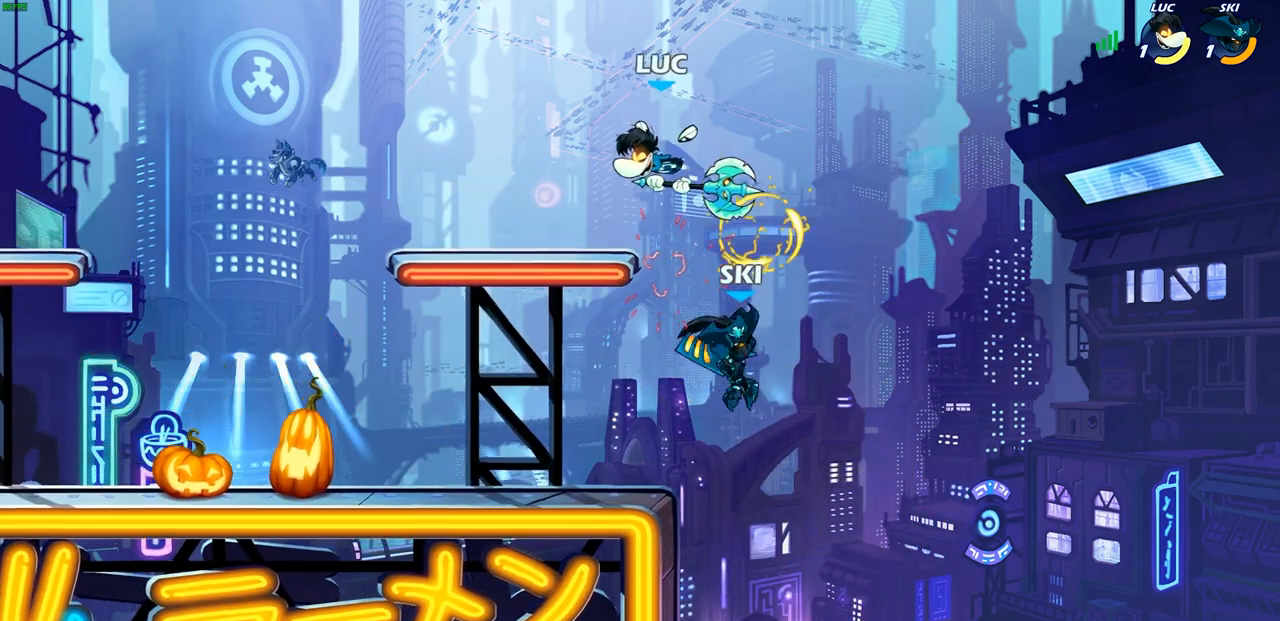
{"buttons": ["R2"], "left_stick": "up-left", "right_stick": "center"}
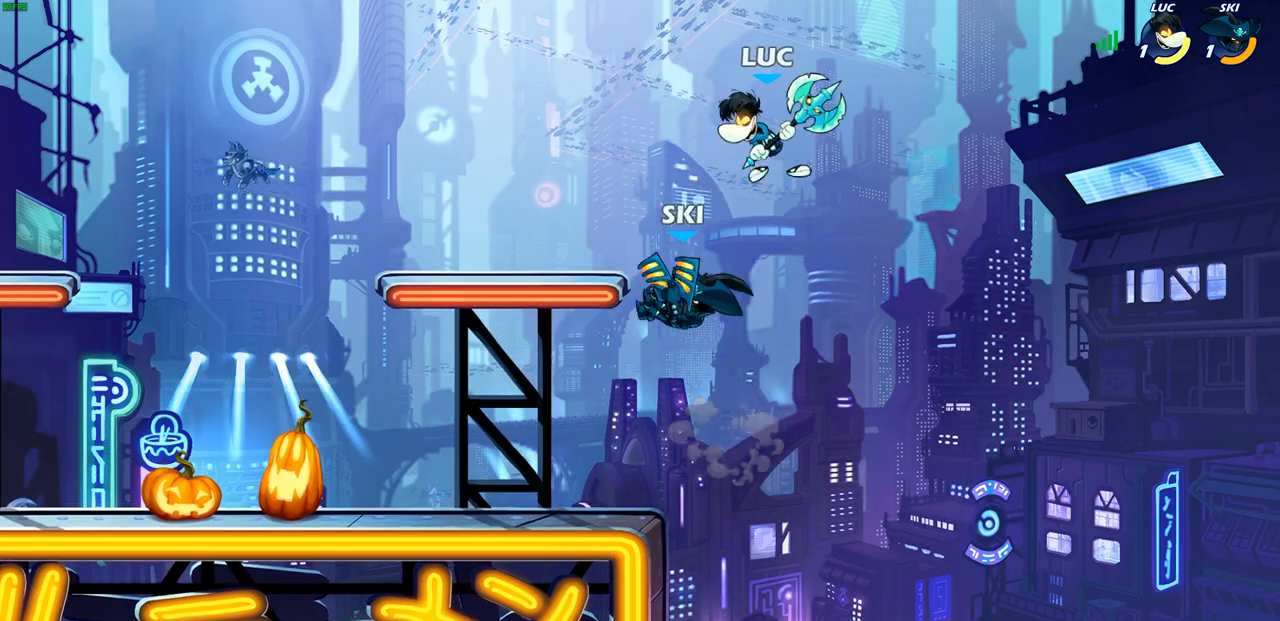
{"buttons": ["CROSS"], "left_stick": "left", "right_stick": "center", "events": [[33, "left_stick", "up-right"], [217, "R2", "up"], [250, "left_stick", "down-left"], [300, "left_stick", "left"], [500, "CROSS", "down"]]}
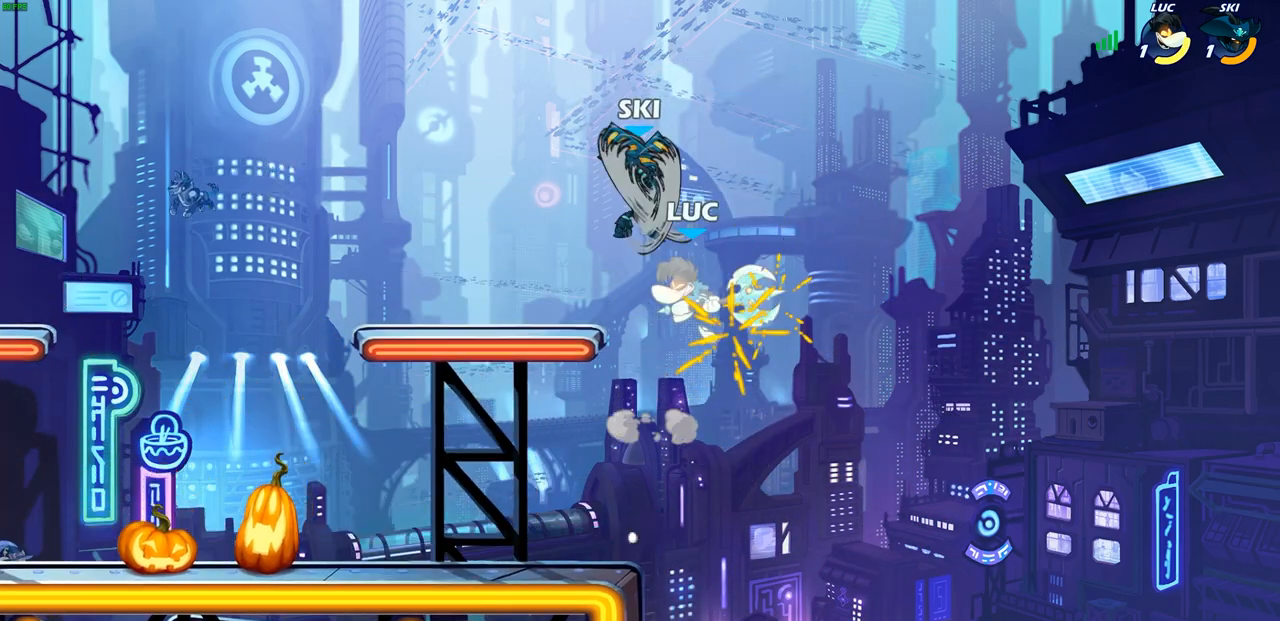
{"buttons": ["L1"], "left_stick": "center", "right_stick": "center", "events": [[67, "left_stick", "up"], [83, "SQUARE", "down"], [100, "CROSS", "up"], [117, "SQUARE", "up"], [267, "left_stick", "center"], [450, "L1", "down"]]}
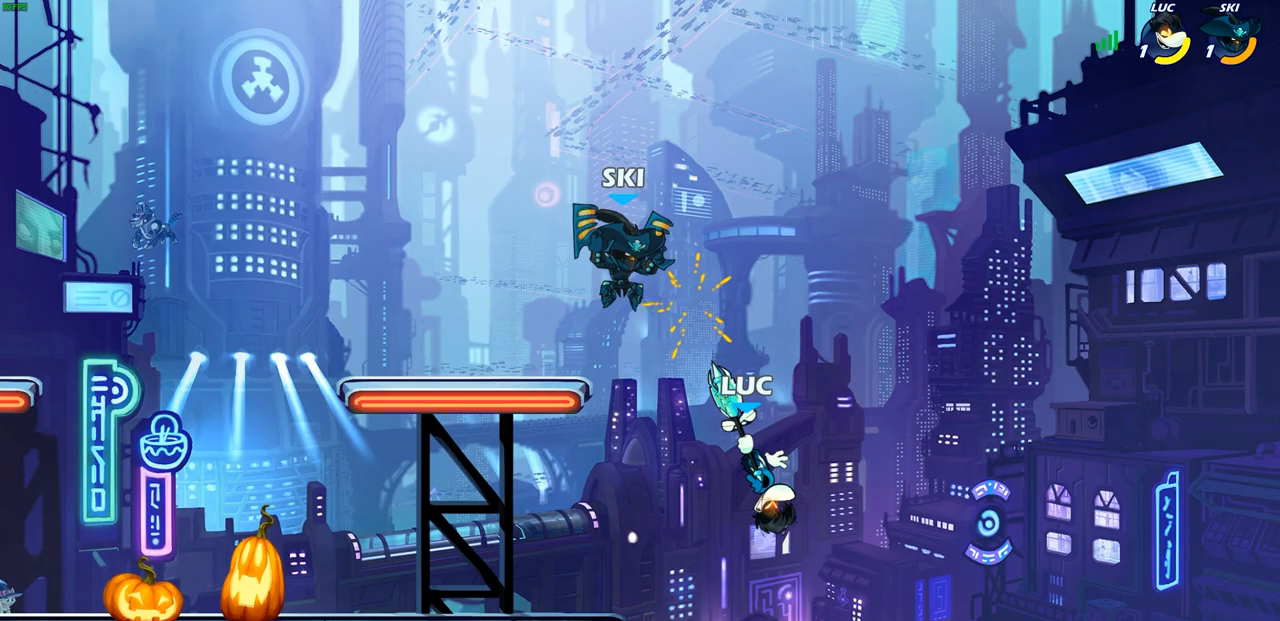
{"buttons": [], "left_stick": "left", "right_stick": "center", "events": [[67, "left_stick", "up-right"], [150, "CROSS", "down"], [150, "L1", "up"], [267, "left_stick", "up-left"], [383, "CROSS", "up"], [383, "left_stick", "left"]]}
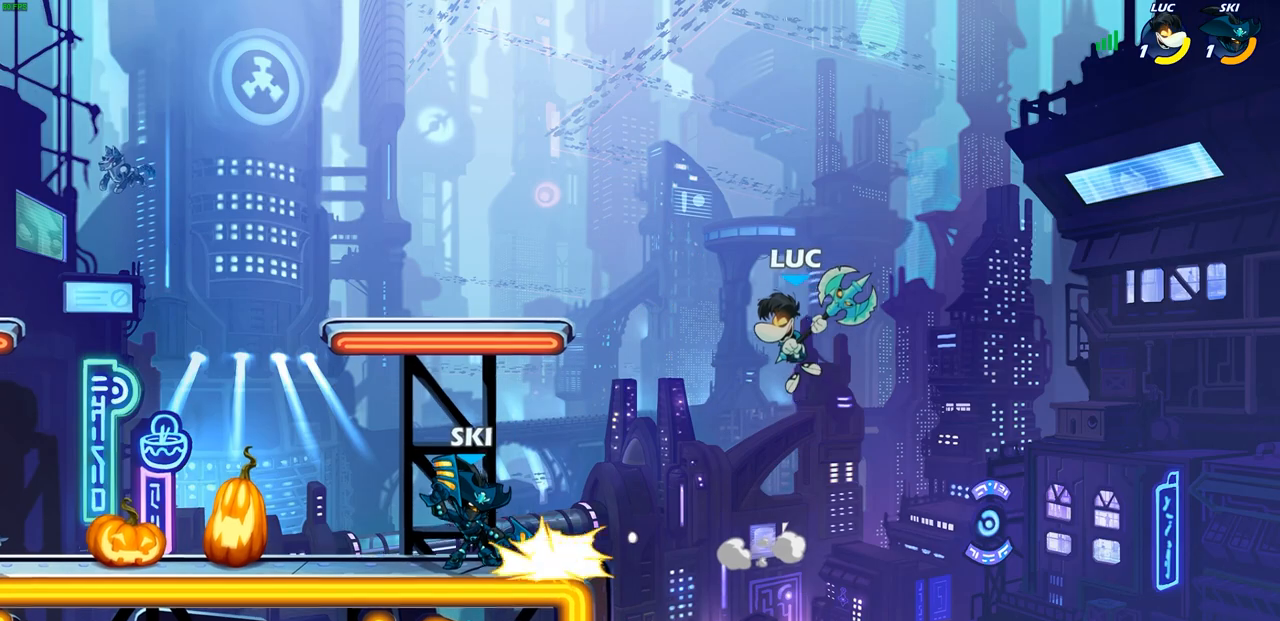
{"buttons": [], "left_stick": "down-left", "right_stick": "center", "events": [[17, "left_stick", "down-left"], [67, "SQUARE", "down"], [150, "SQUARE", "up"], [267, "L1", "down"], [400, "L1", "up"]]}
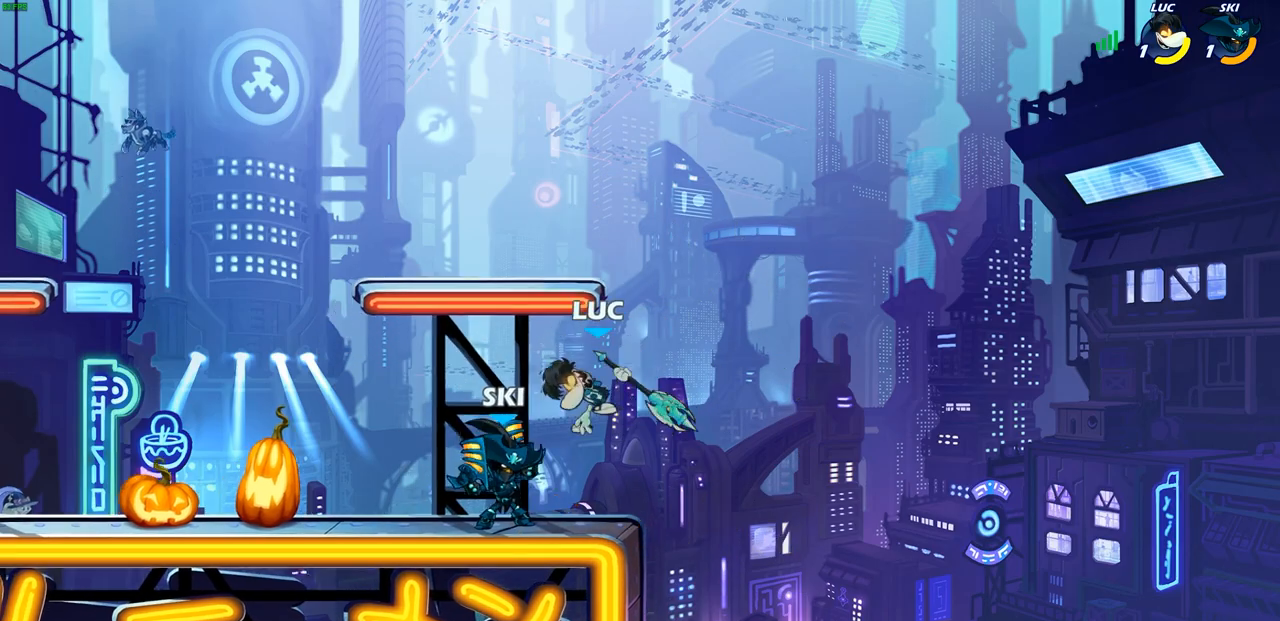
{"buttons": [], "left_stick": "right", "right_stick": "center", "events": [[133, "left_stick", "center"], [183, "SQUARE", "down"], [283, "SQUARE", "up"], [383, "SQUARE", "down"], [467, "SQUARE", "up"], [467, "left_stick", "right"]]}
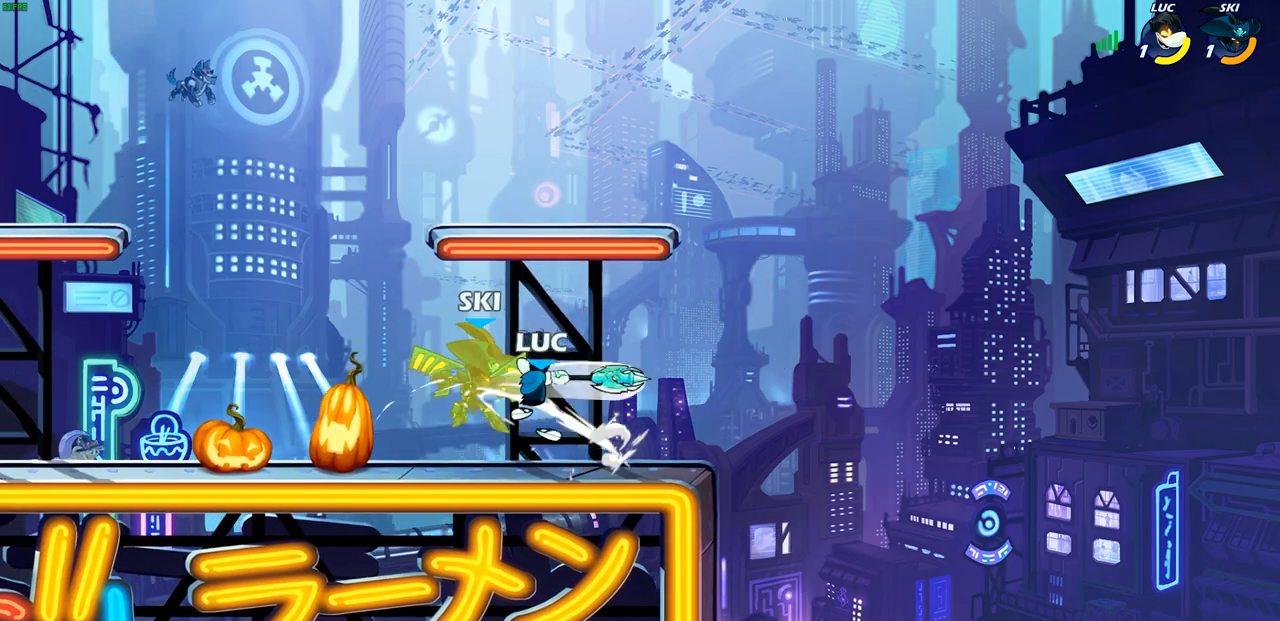
{"buttons": [], "left_stick": "left", "right_stick": "center", "events": [[67, "SQUARE", "down"], [67, "left_stick", "center"], [167, "SQUARE", "up"], [250, "SQUARE", "down"], [350, "SQUARE", "up"], [433, "left_stick", "left"]]}
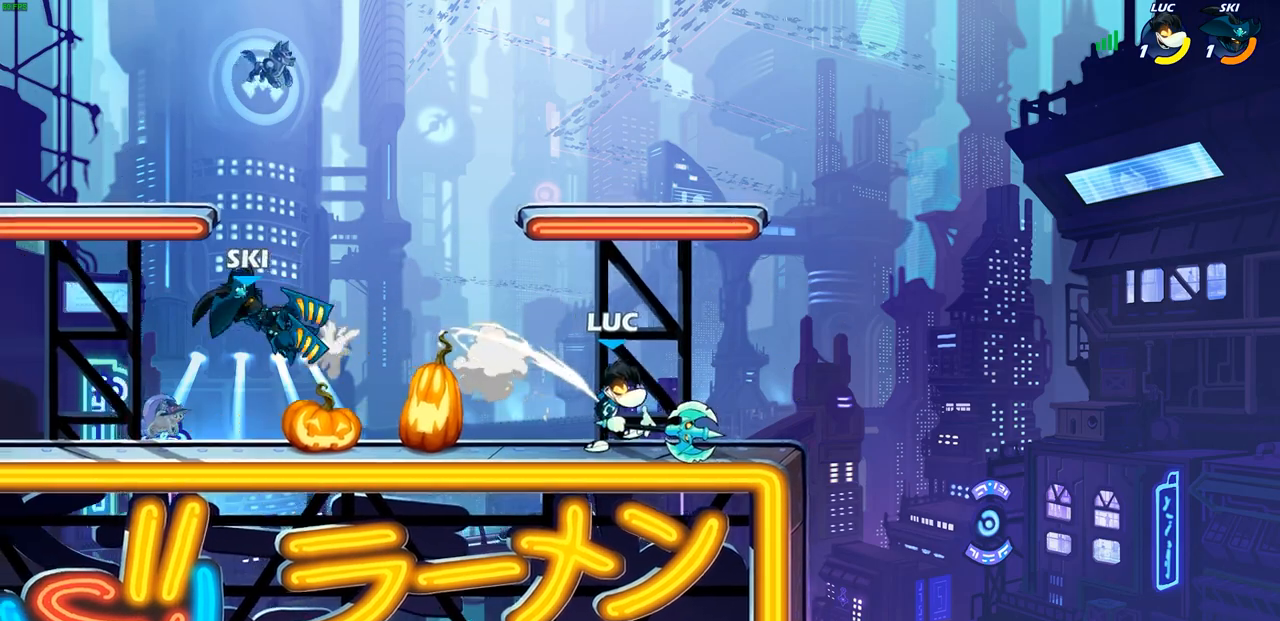
{"buttons": ["CIRCLE"], "left_stick": "left", "right_stick": "center", "events": [[50, "R2", "down"], [100, "CIRCLE", "down"], [200, "R2", "up"]]}
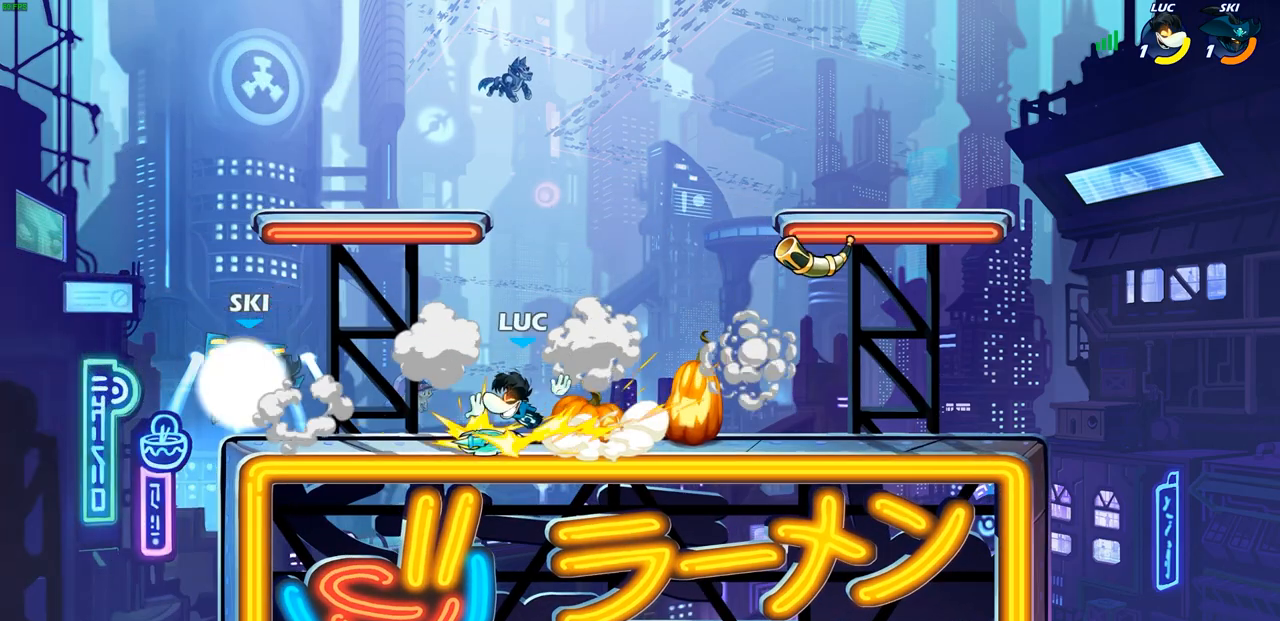
{"buttons": ["CIRCLE"], "left_stick": "left", "right_stick": "center", "events": []}
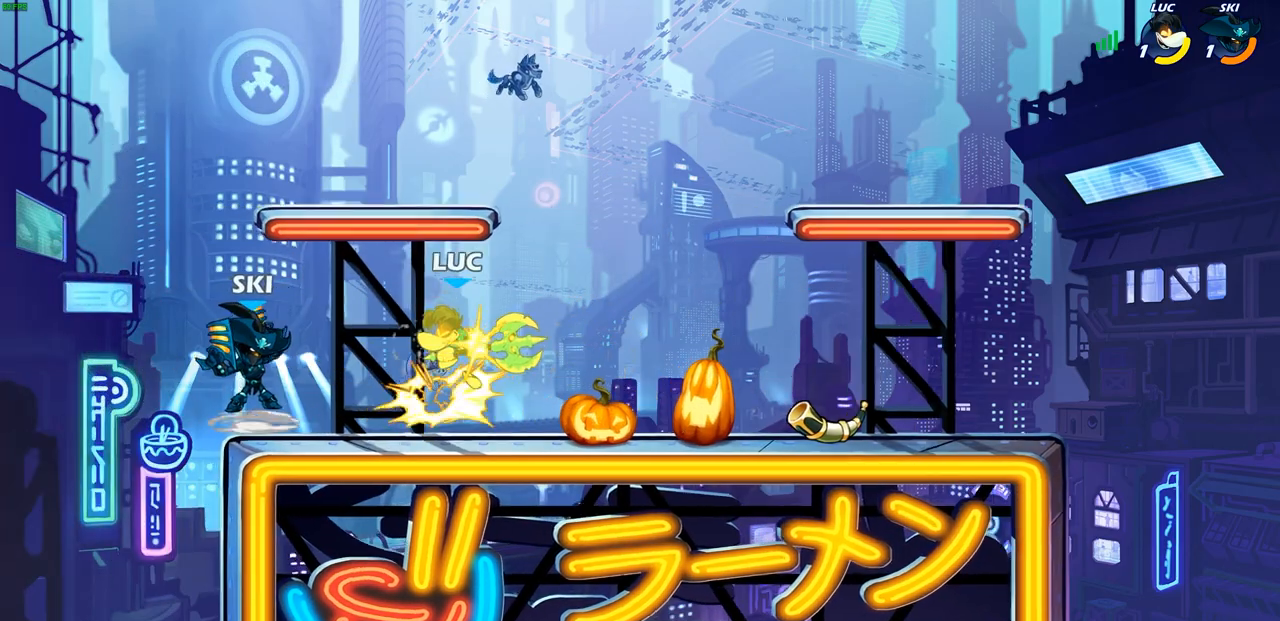
{"buttons": ["R2"], "left_stick": "down-left", "right_stick": "center", "events": [[17, "CIRCLE", "up"], [83, "left_stick", "center"], [217, "left_stick", "right"], [300, "CROSS", "down"], [317, "left_stick", "down-right"], [367, "R2", "down"], [450, "CROSS", "up"], [483, "left_stick", "down-left"]]}
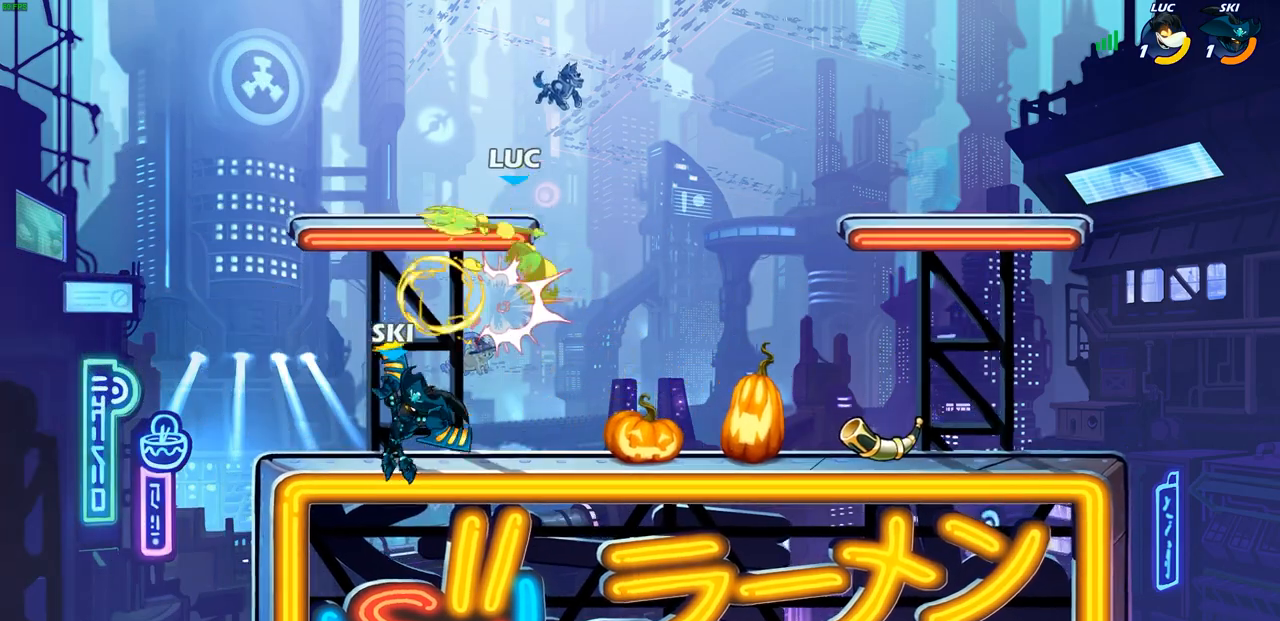
{"buttons": ["CROSS"], "left_stick": "up-left", "right_stick": "center", "events": [[217, "R2", "up"], [233, "left_stick", "up"], [283, "left_stick", "up-left"], [400, "CROSS", "down"]]}
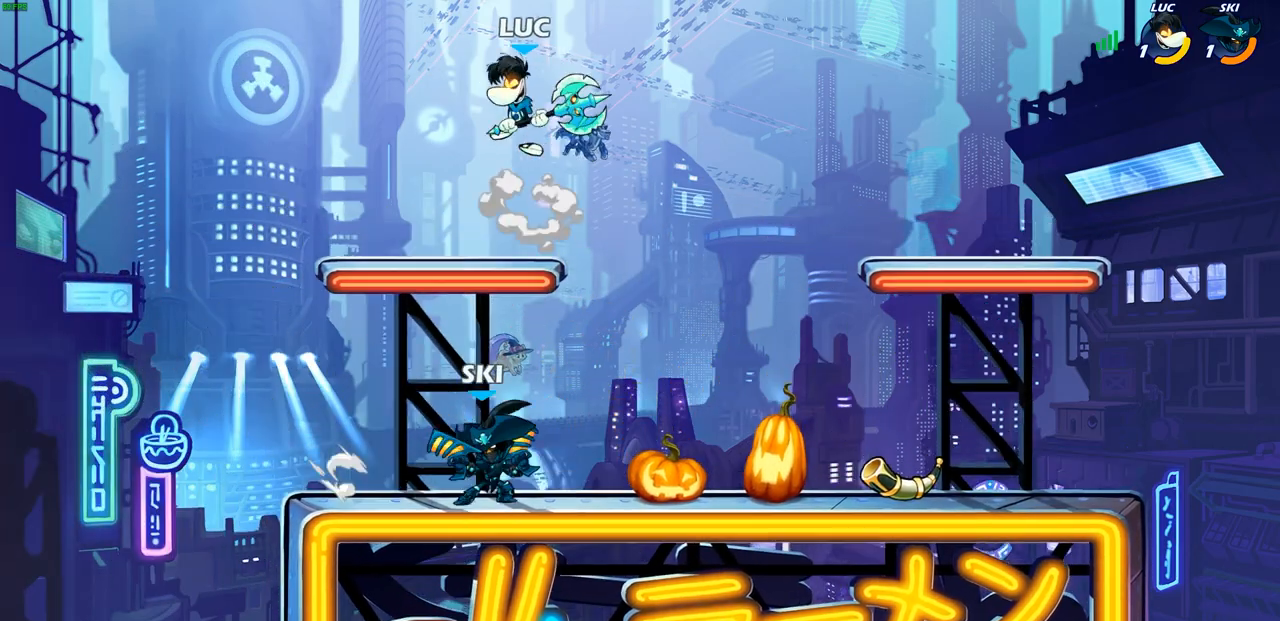
{"buttons": [], "left_stick": "down-right", "right_stick": "center", "events": [[17, "R2", "down"], [150, "R1", "down"], [167, "CROSS", "up"], [183, "left_stick", "down-left"], [217, "R1", "up"], [217, "R2", "up"], [433, "left_stick", "down-right"]]}
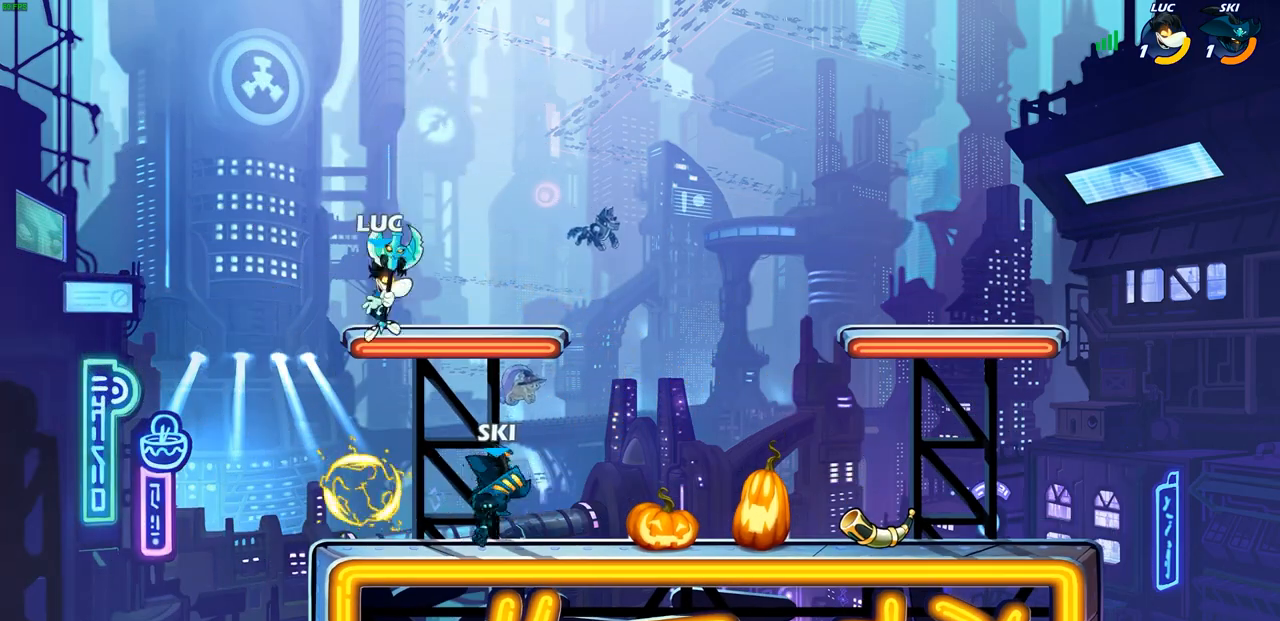
{"buttons": [], "left_stick": "down", "right_stick": "center", "events": [[33, "SQUARE", "down"], [83, "left_stick", "down"], [133, "SQUARE", "up"]]}
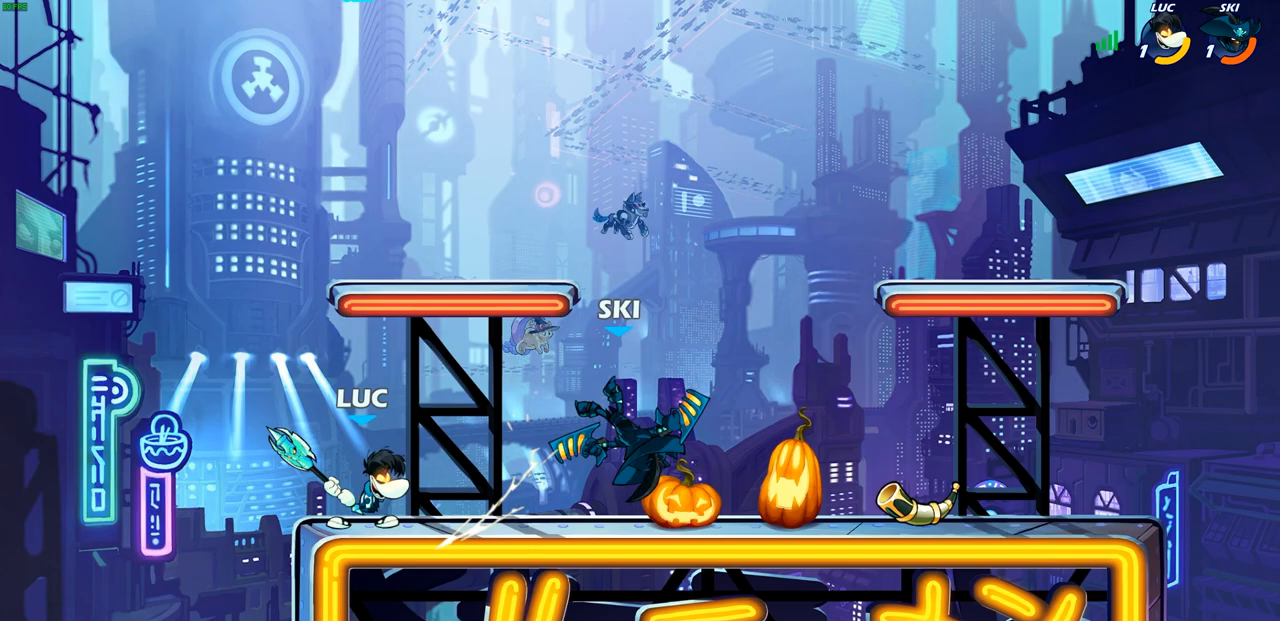
{"buttons": [], "left_stick": "center", "right_stick": "center", "events": [[67, "SQUARE", "down"], [150, "SQUARE", "up"], [200, "left_stick", "right"], [300, "left_stick", "up-right"], [433, "left_stick", "center"]]}
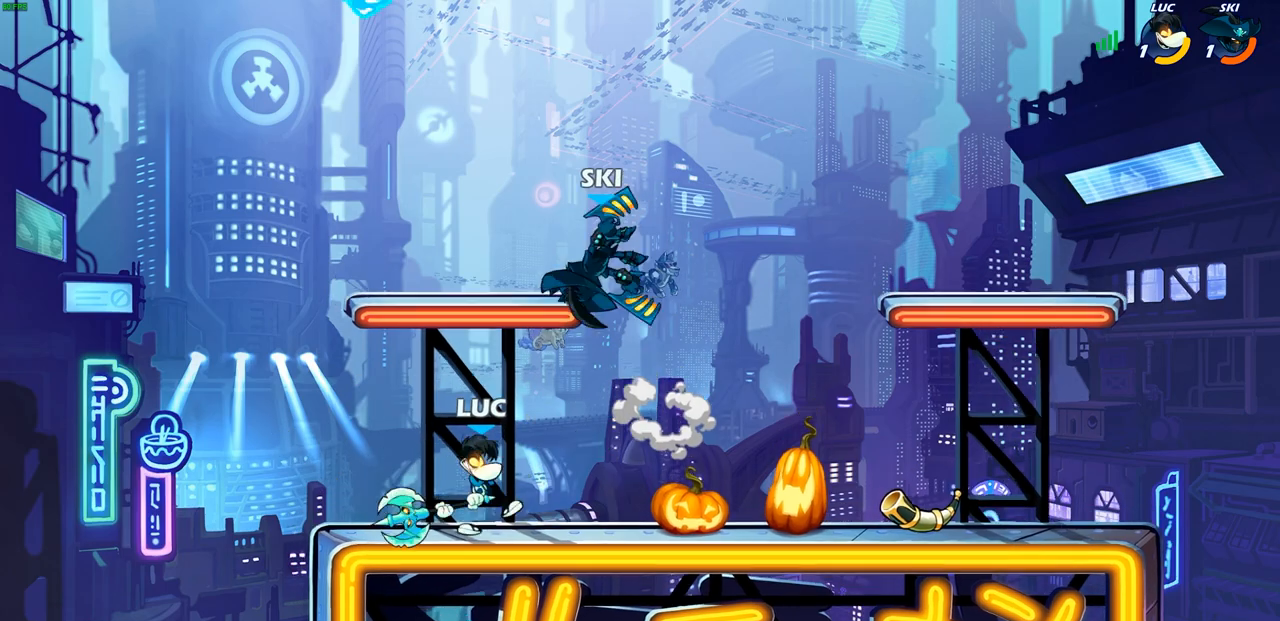
{"buttons": ["R2"], "left_stick": "left", "right_stick": "center", "events": [[117, "left_stick", "up-left"], [150, "CROSS", "down"], [250, "left_stick", "left"], [283, "CROSS", "up"], [367, "R2", "down"]]}
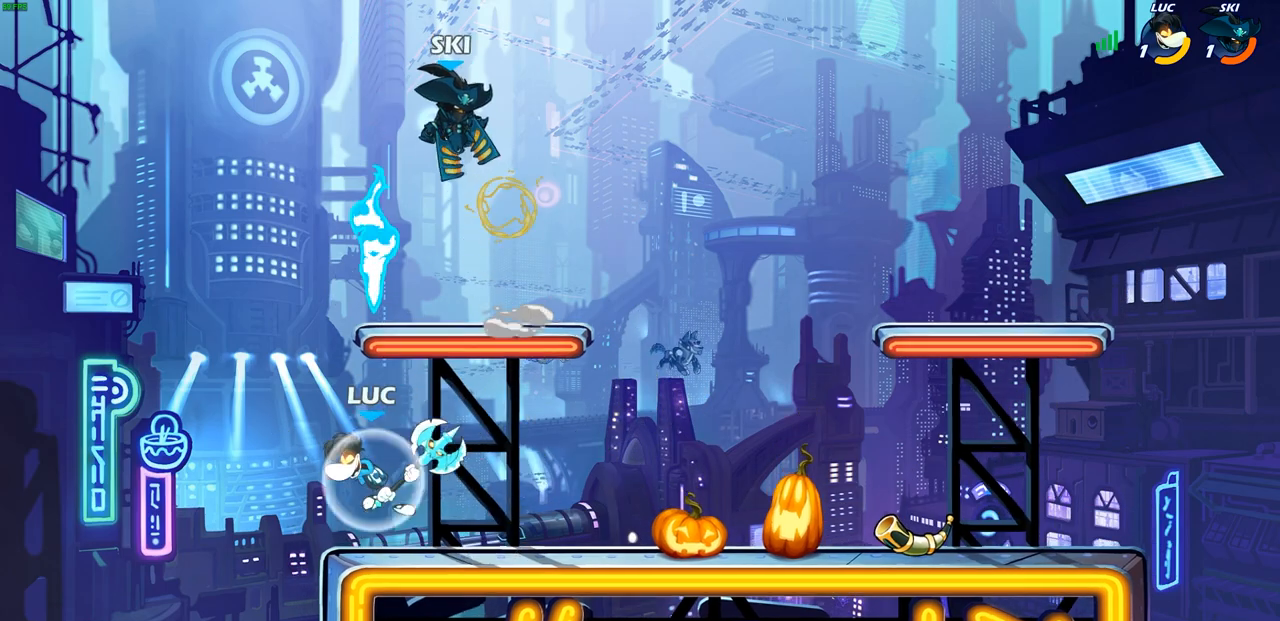
{"buttons": [], "left_stick": "up-left", "right_stick": "center", "events": [[17, "R1", "down"], [50, "left_stick", "up-right"], [67, "R1", "up"], [117, "R2", "up"], [167, "CROSS", "down"], [233, "SQUARE", "down"], [317, "CROSS", "up"], [317, "SQUARE", "up"], [450, "left_stick", "up-left"]]}
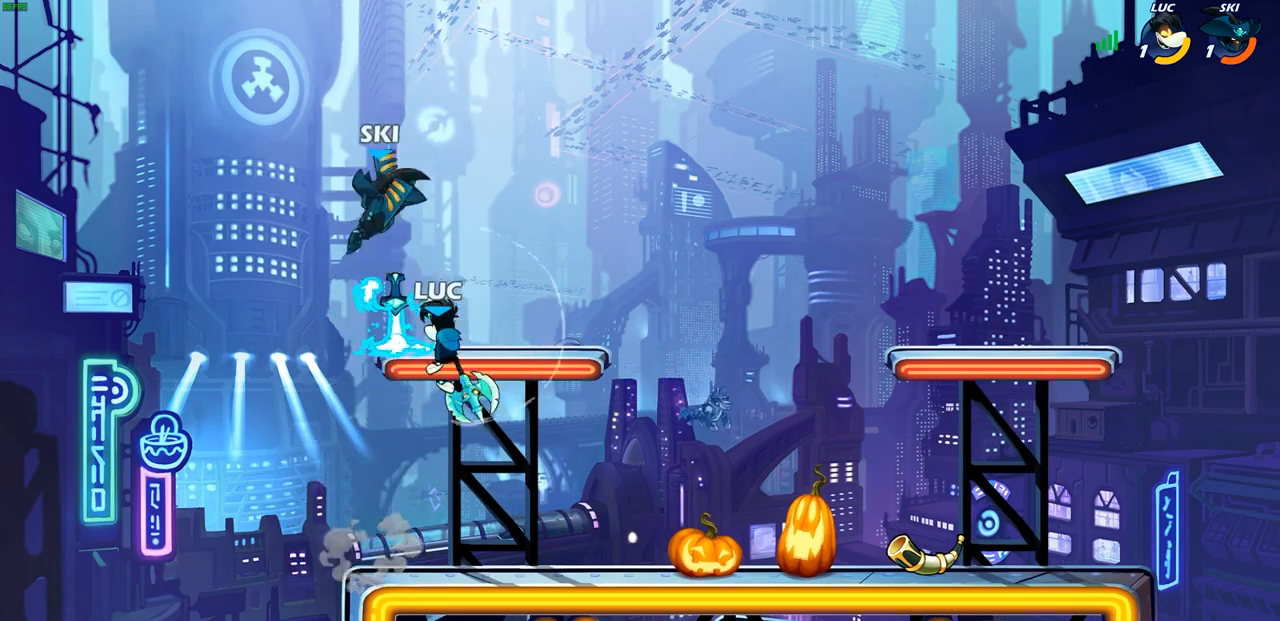
{"buttons": [], "left_stick": "right", "right_stick": "center", "events": [[267, "left_stick", "left"], [400, "left_stick", "right"]]}